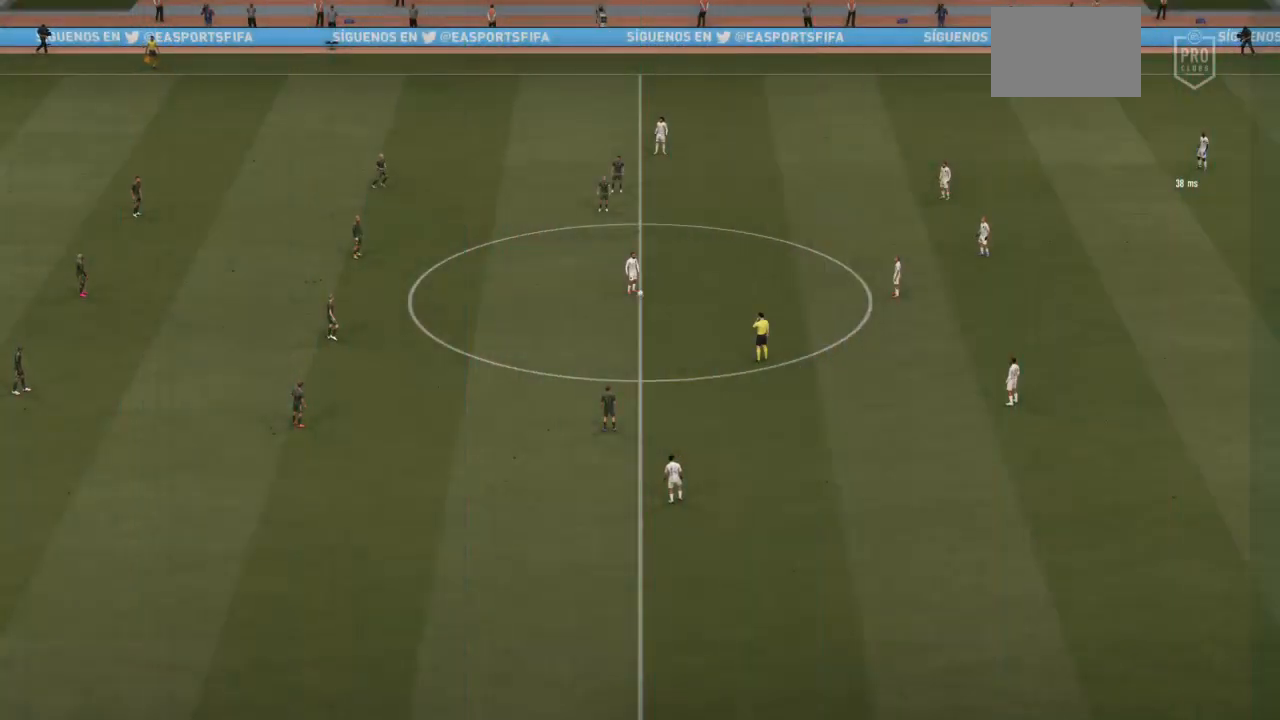
Gameplay with a controller (PlayStation layout); each line is a JSON object with the inputs held at the frame after it (dt_ms = milliseconds from this image to that frame). "events" lists button and stick changes between this image and that frame as [ms after this image, input, new state], when the widget could be followed in between. Not read: L3 R3.
{"dt_ms": 500, "buttons": [], "left_stick": "down", "right_stick": "center", "events": [[467, "left_stick", "down"]]}
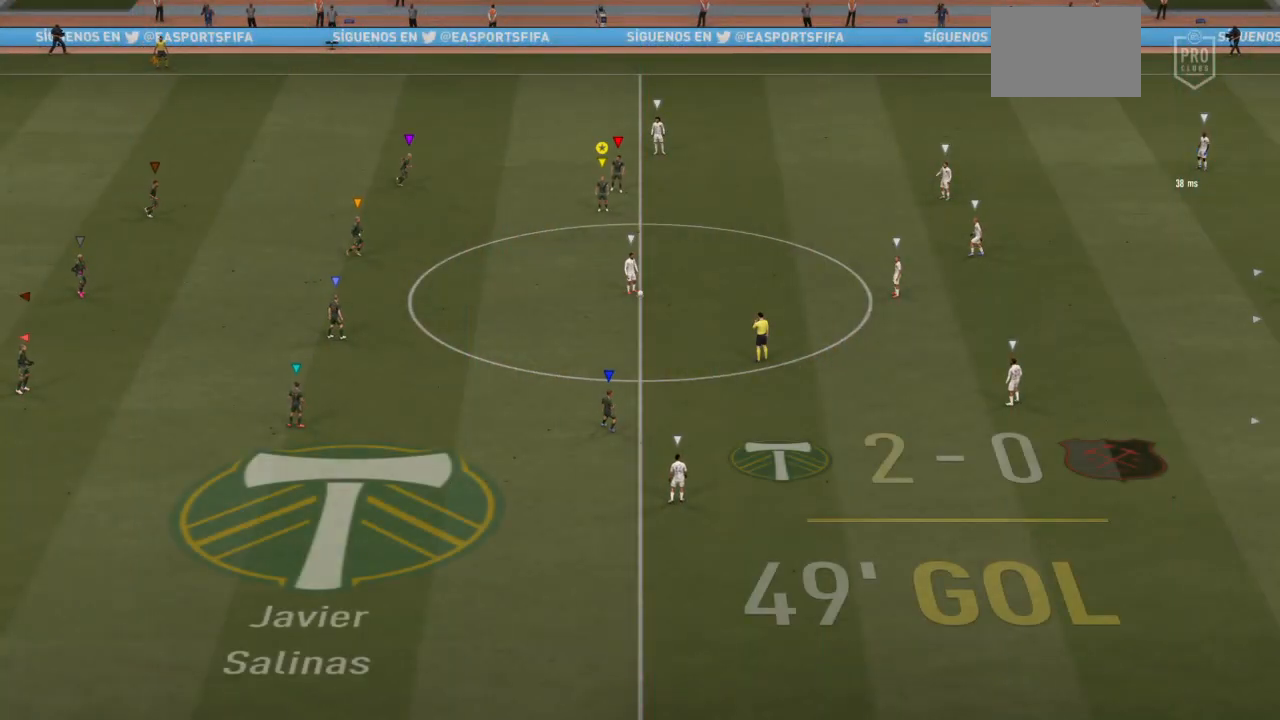
{"dt_ms": 500, "buttons": ["L2"], "left_stick": "down", "right_stick": "center", "events": [[350, "L2", "down"]]}
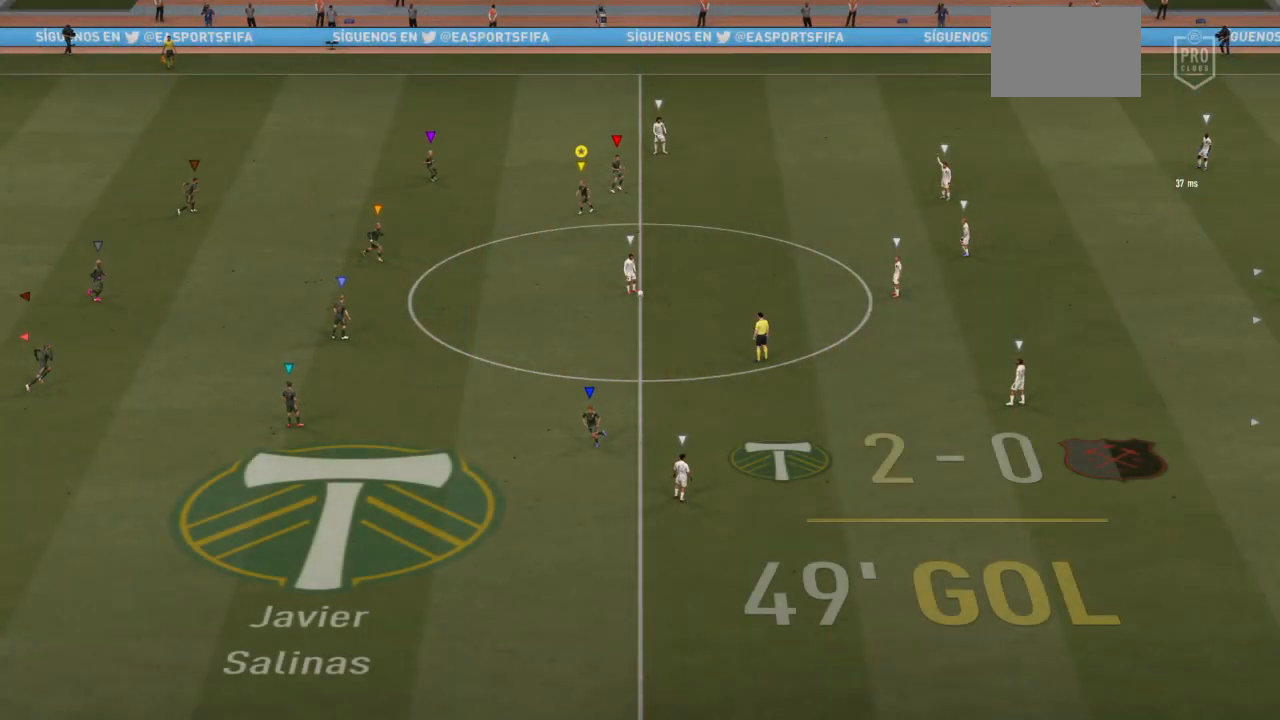
{"dt_ms": 500, "buttons": ["R2"], "left_stick": "down-right", "right_stick": "center", "events": [[267, "left_stick", "down-right"], [383, "R2", "down"], [417, "L2", "up"]]}
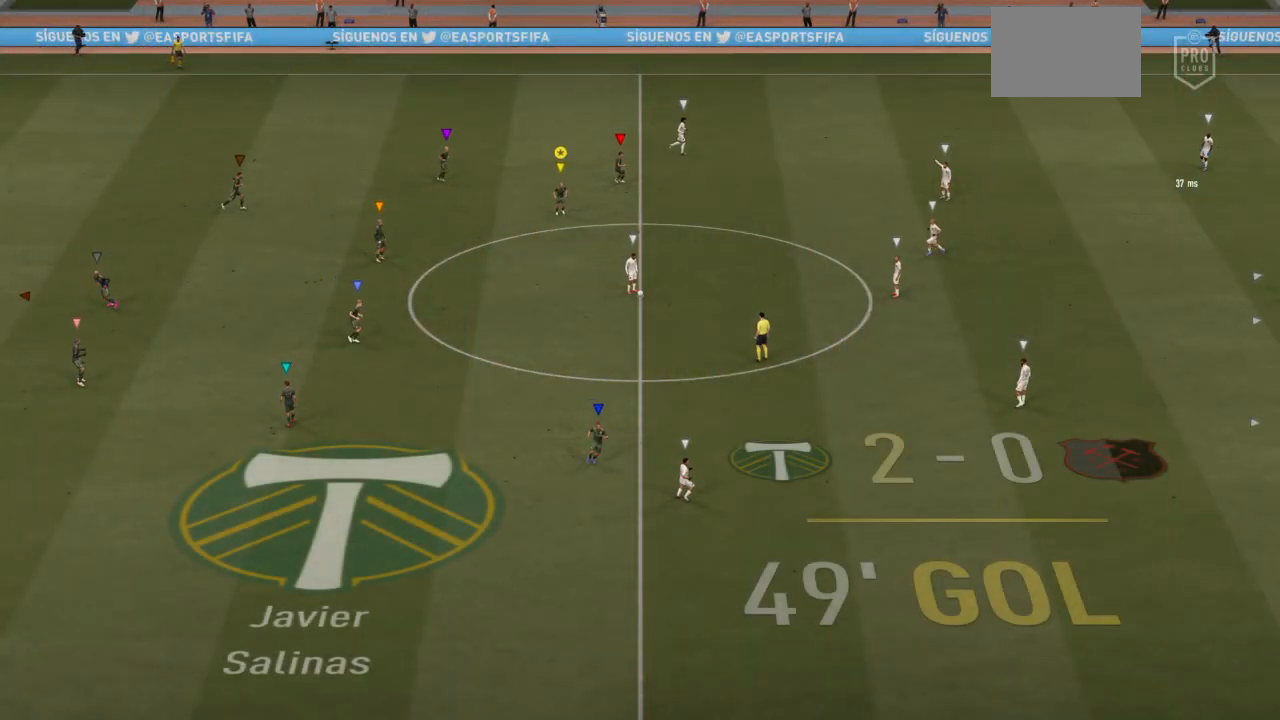
{"dt_ms": 500, "buttons": ["R2"], "left_stick": "down-right", "right_stick": "center", "events": []}
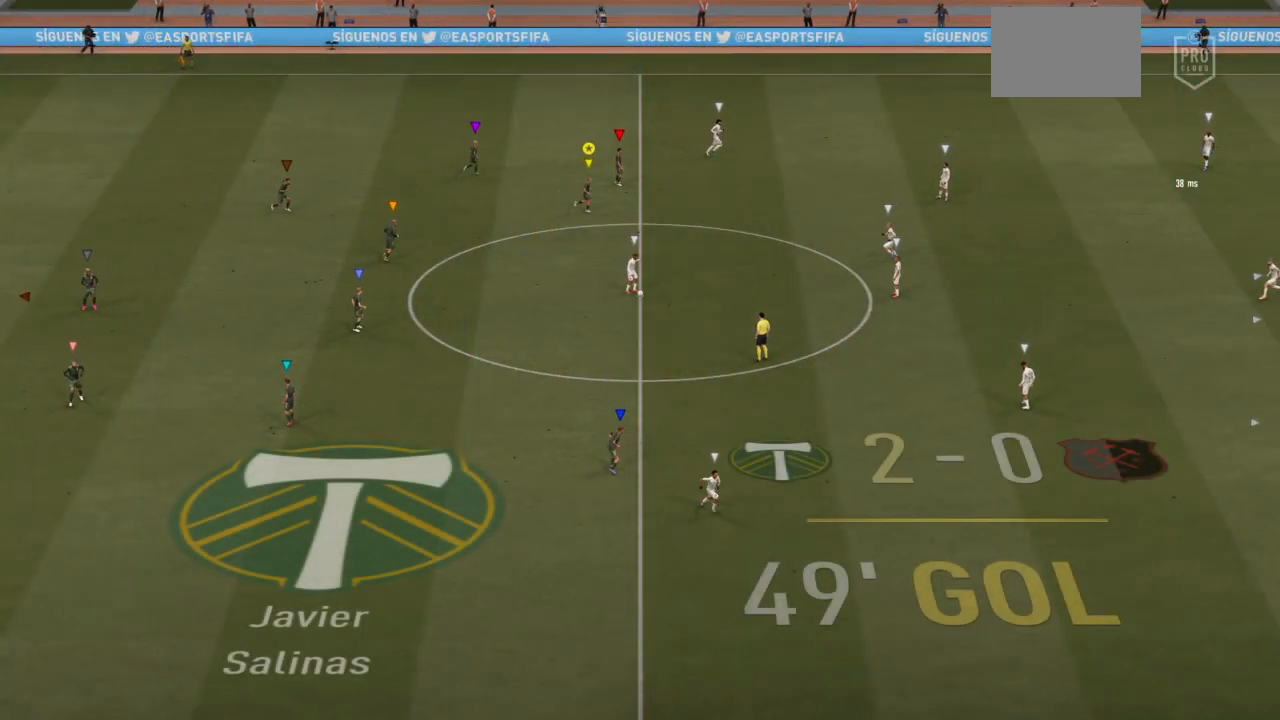
{"dt_ms": 500, "buttons": [], "left_stick": "down-right", "right_stick": "center", "events": [[367, "R2", "up"]]}
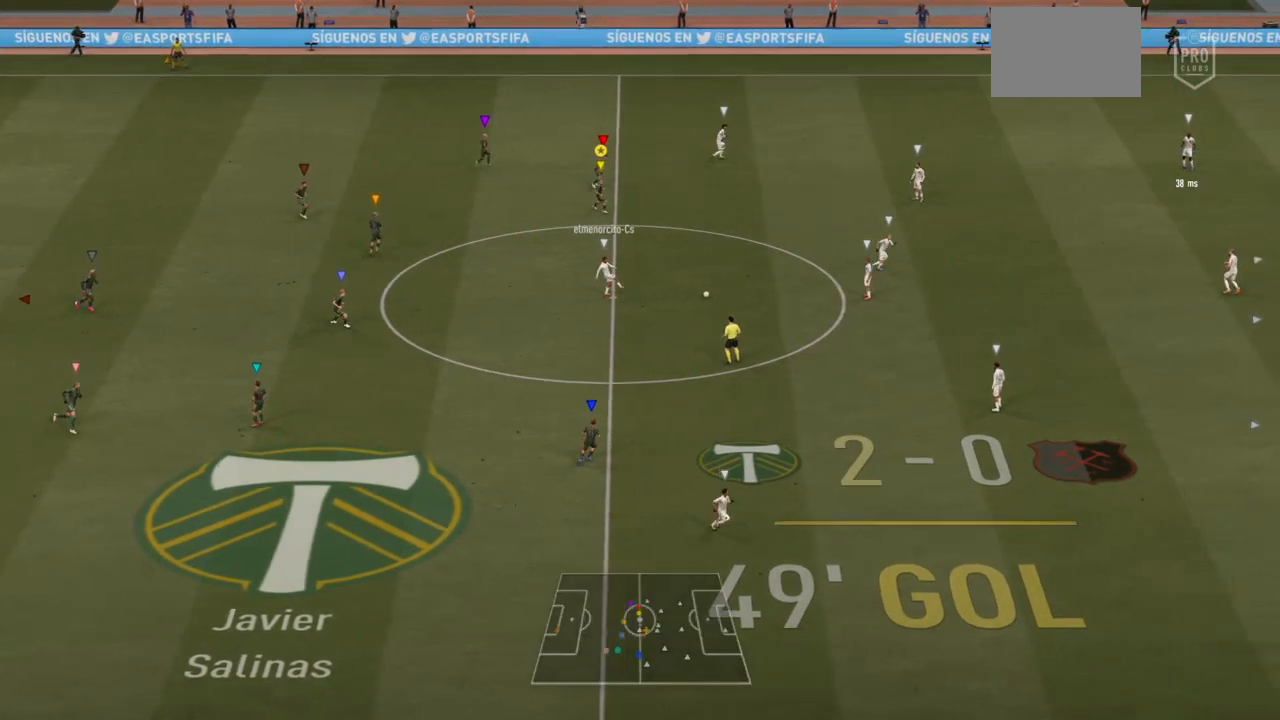
{"dt_ms": 500, "buttons": ["R2"], "left_stick": "down-right", "right_stick": "center", "events": [[483, "R2", "down"]]}
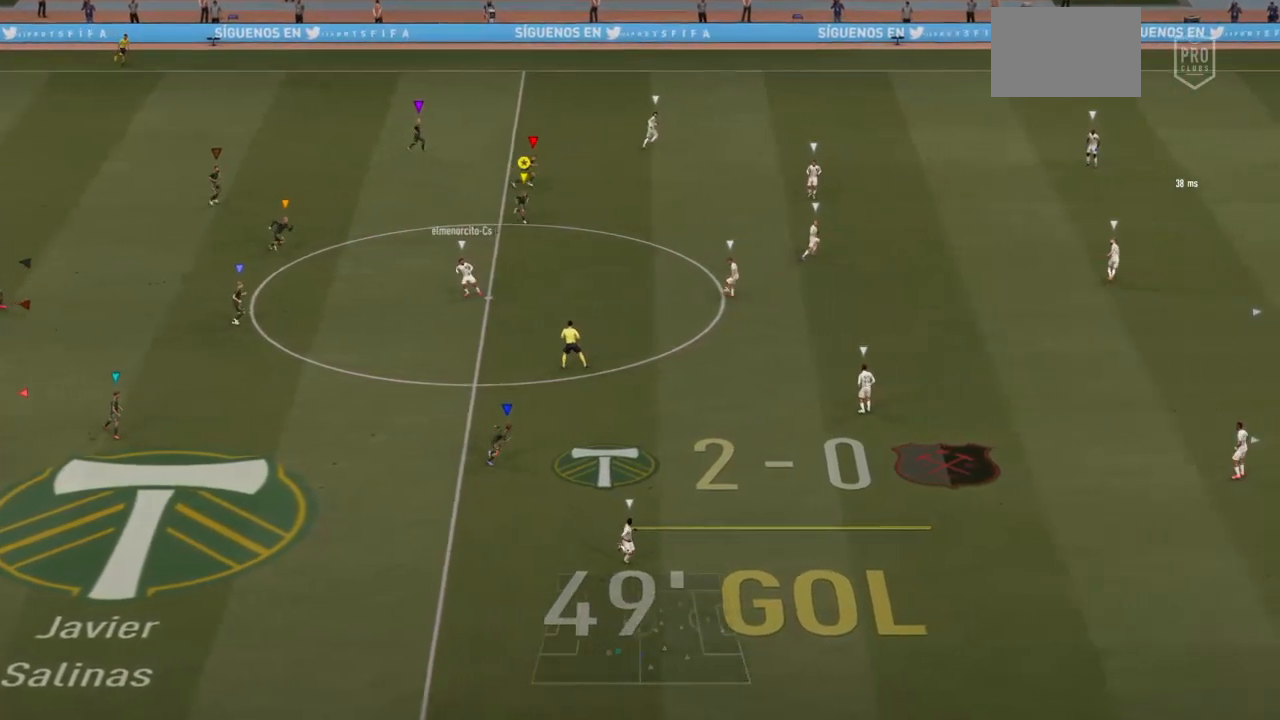
{"dt_ms": 500, "buttons": ["R2"], "left_stick": "down-right", "right_stick": "center", "events": []}
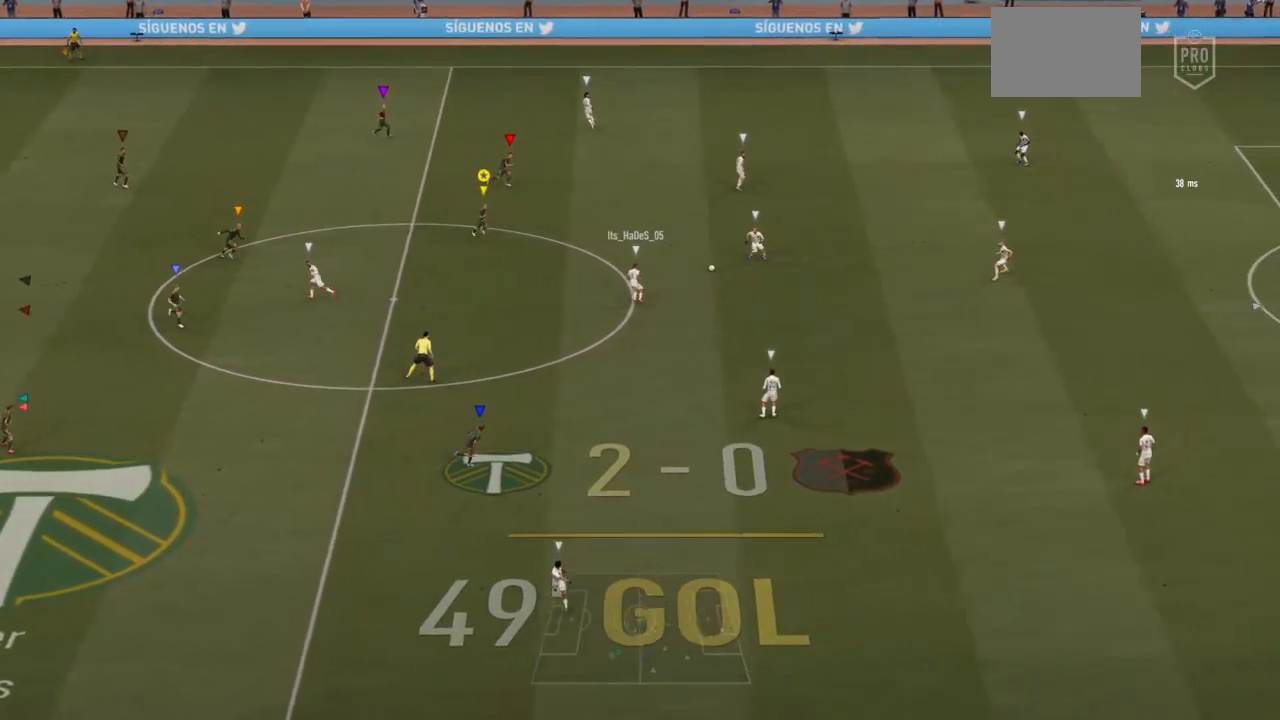
{"dt_ms": 1000, "buttons": ["L2", "R2"], "left_stick": "down-right", "right_stick": "center"}
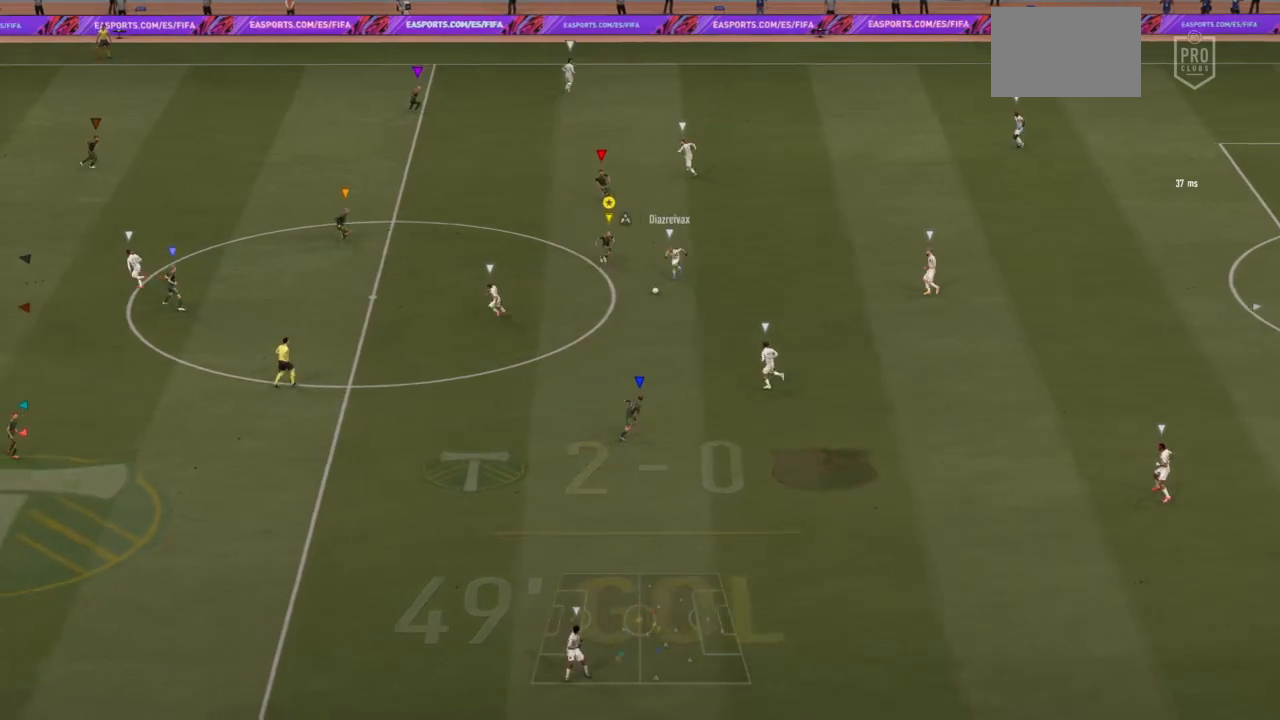
{"dt_ms": 500, "buttons": ["L2", "R2"], "left_stick": "down", "right_stick": "center", "events": [[17, "left_stick", "down"]]}
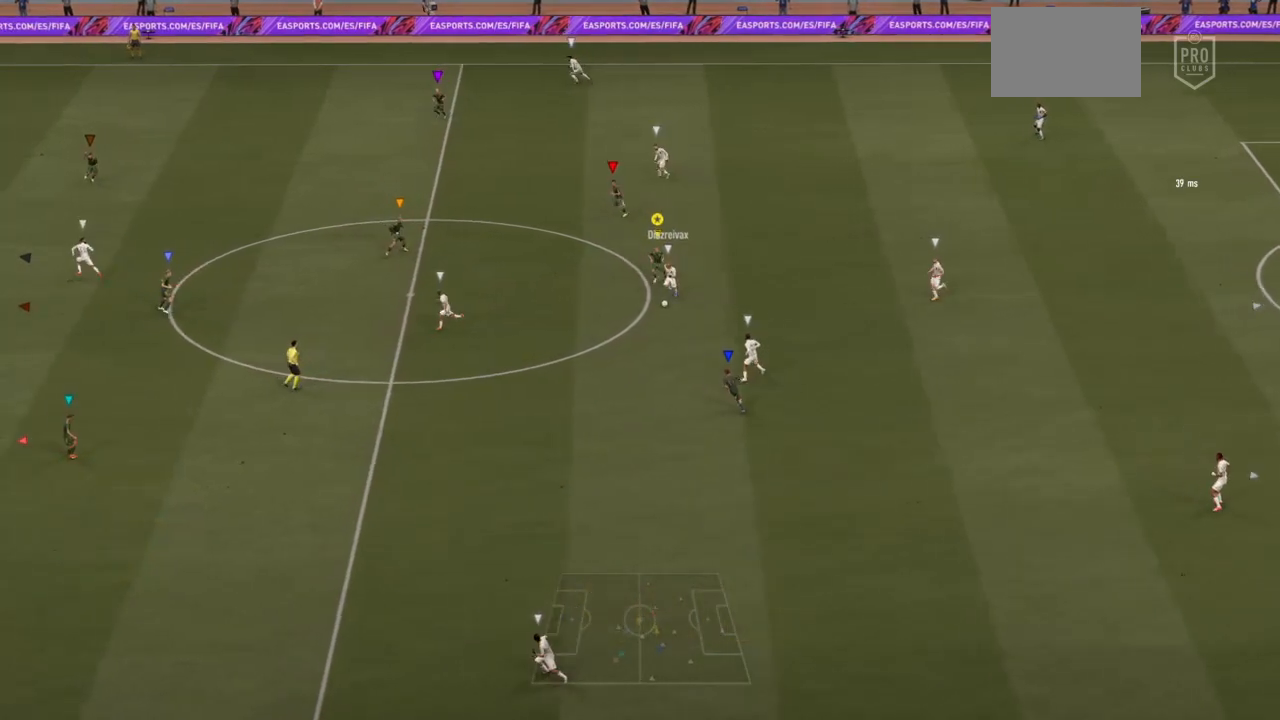
{"dt_ms": 500, "buttons": ["L2", "R2"], "left_stick": "down", "right_stick": "center", "events": []}
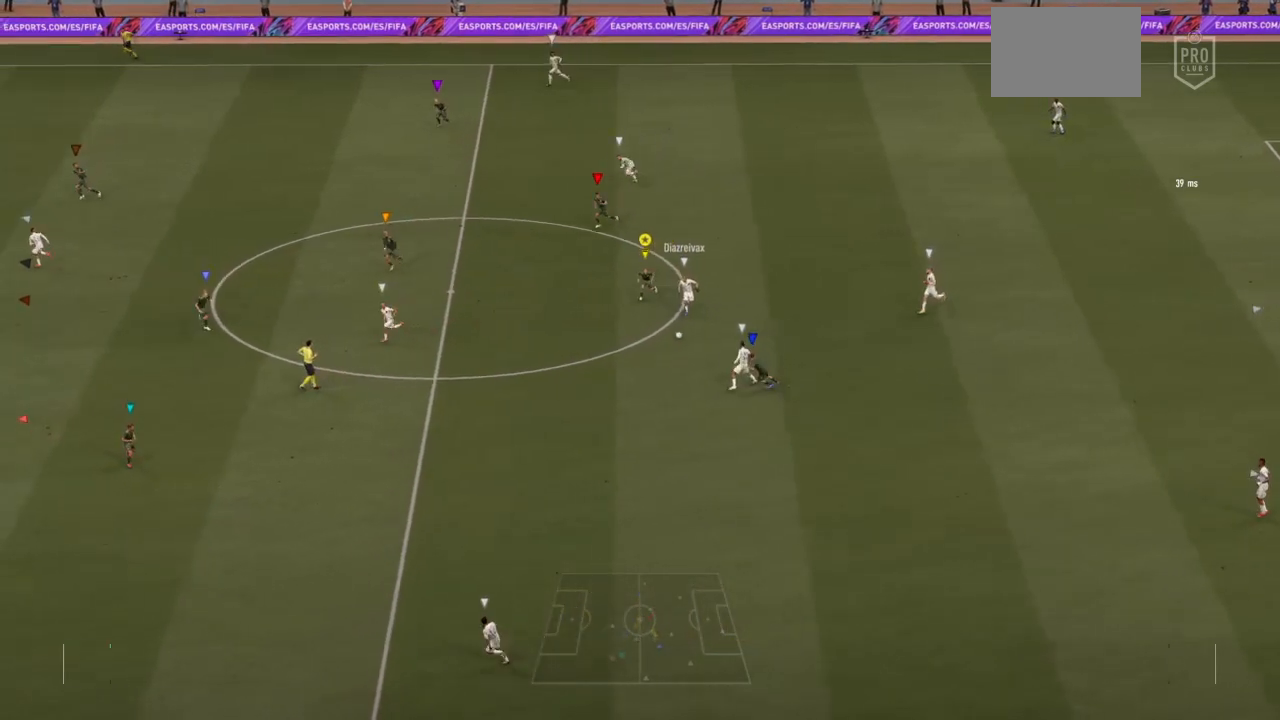
{"dt_ms": 500, "buttons": ["R2"], "left_stick": "down", "right_stick": "center", "events": [[50, "L2", "up"]]}
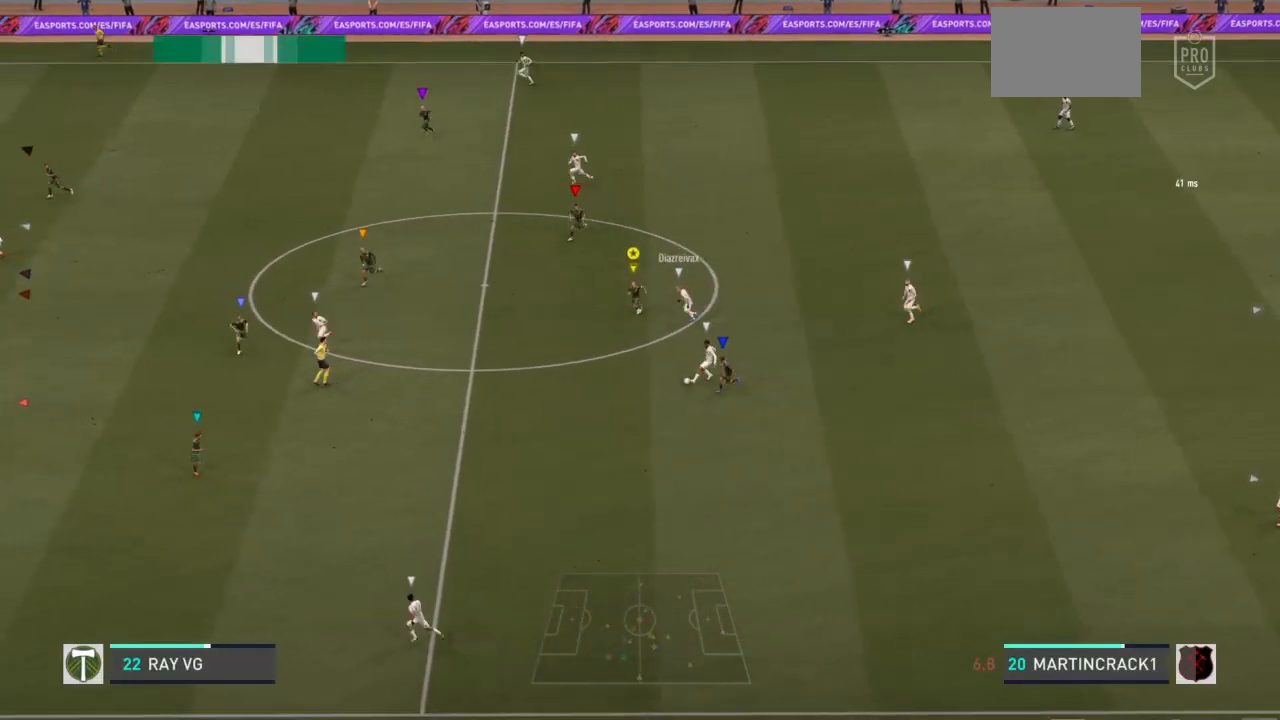
{"dt_ms": 500, "buttons": ["R2"], "left_stick": "down", "right_stick": "center", "events": []}
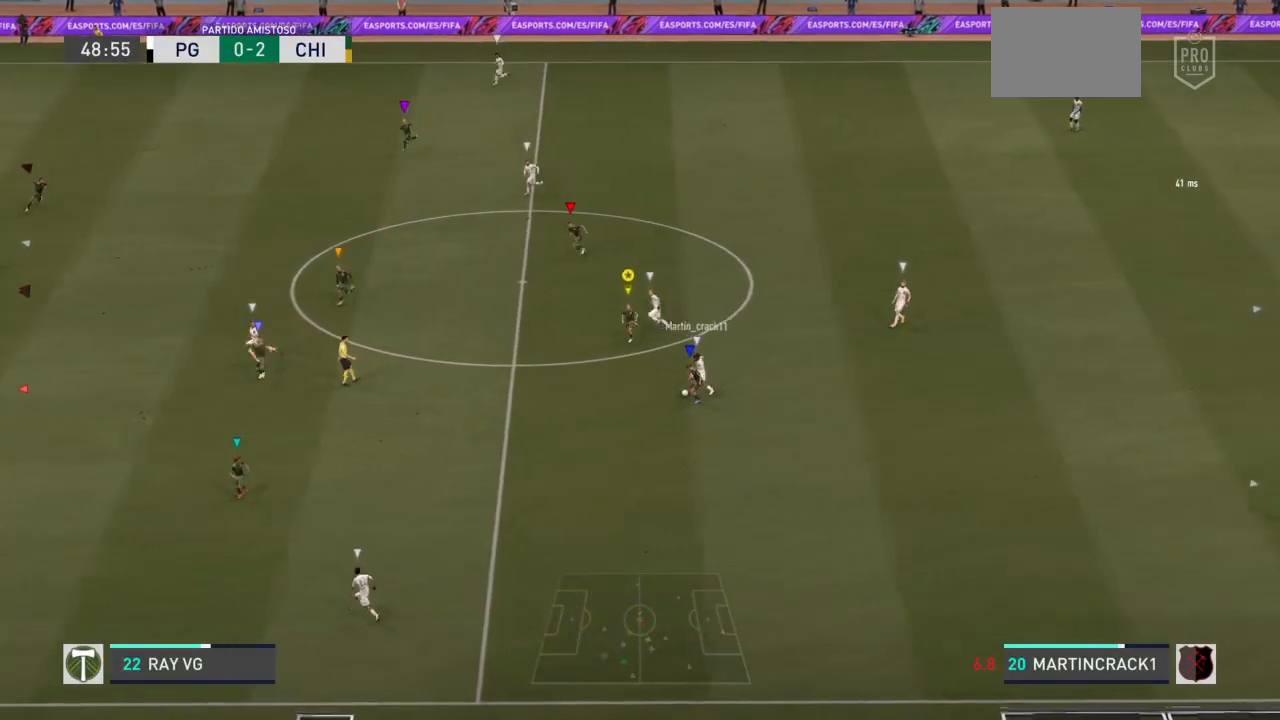
{"dt_ms": 500, "buttons": [], "left_stick": "down", "right_stick": "center", "events": [[400, "R2", "up"]]}
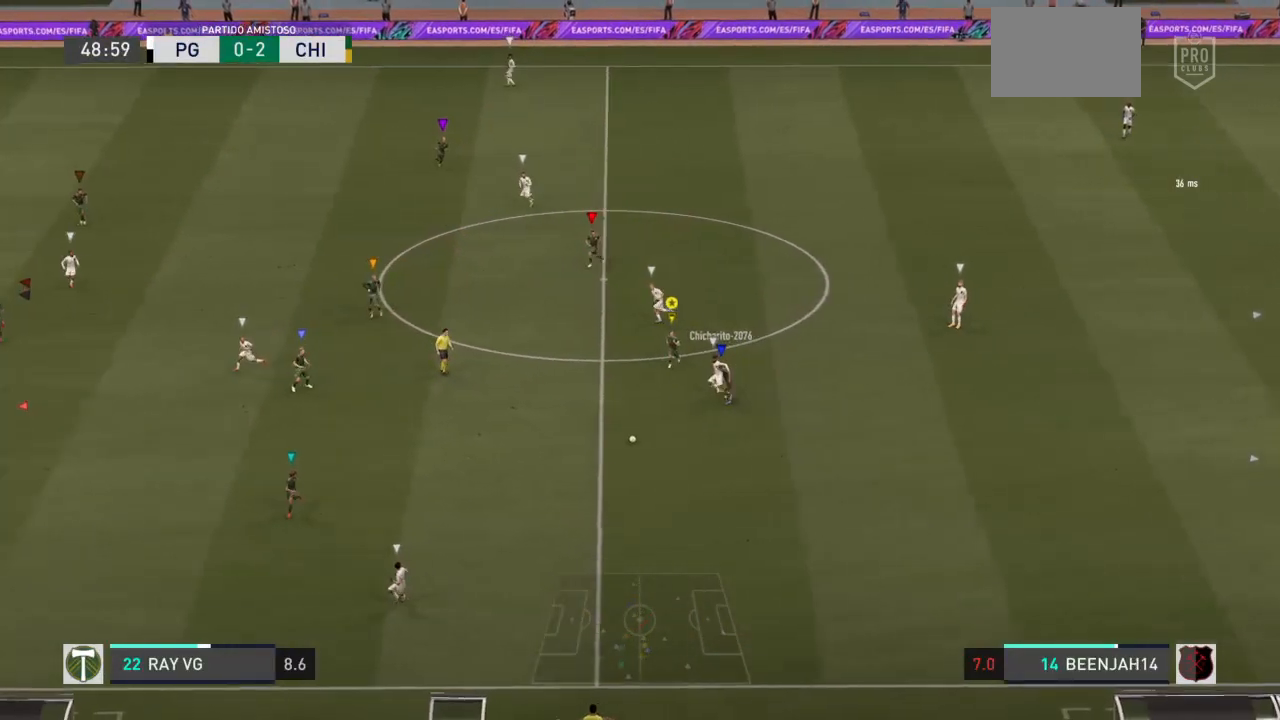
{"dt_ms": 500, "buttons": ["R2"], "left_stick": "down", "right_stick": "center", "events": [[117, "R2", "down"]]}
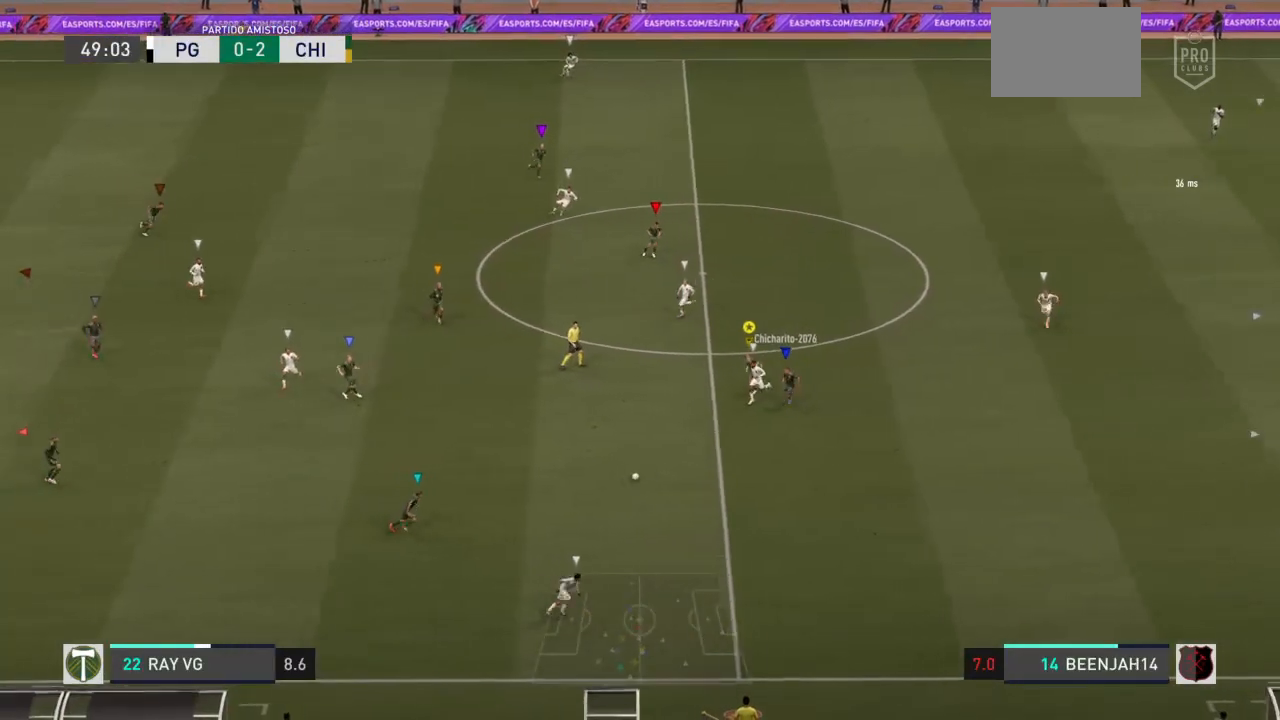
{"dt_ms": 500, "buttons": [], "left_stick": "right", "right_stick": "center", "events": [[33, "left_stick", "down-right"], [117, "R2", "up"], [433, "left_stick", "right"]]}
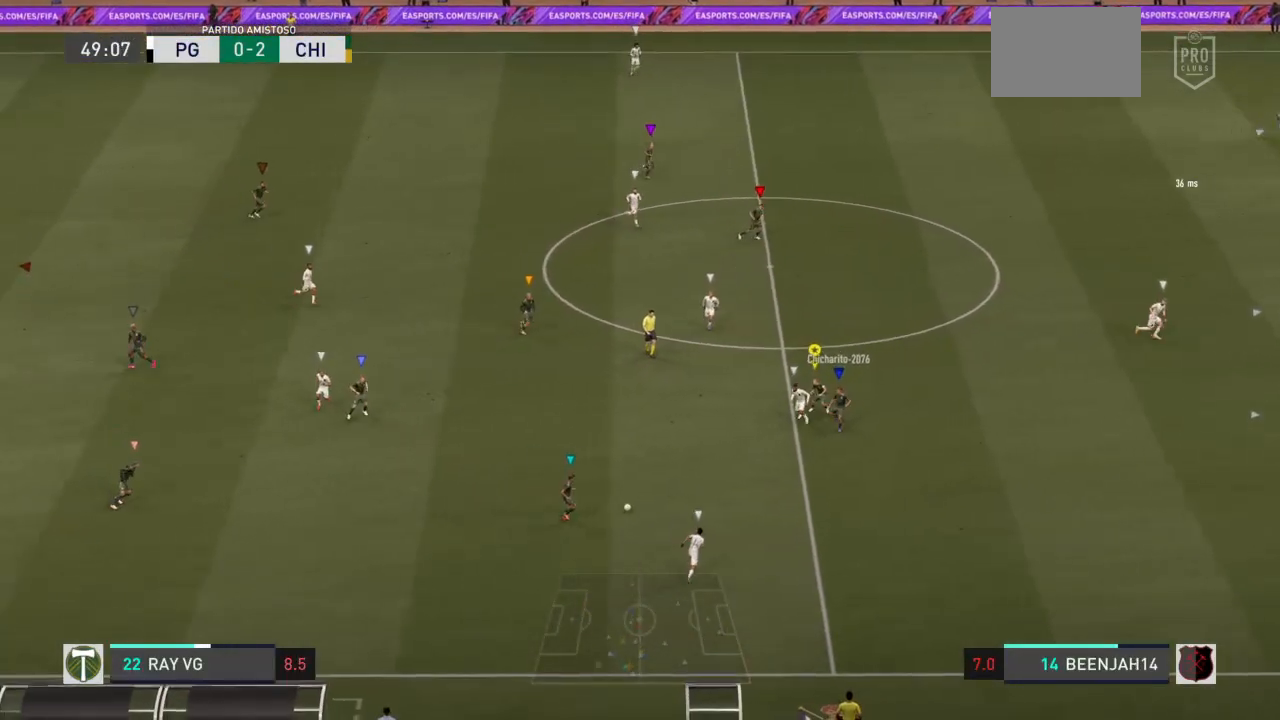
{"dt_ms": 500, "buttons": [], "left_stick": "up", "right_stick": "center", "events": [[33, "L2", "down"], [100, "left_stick", "up-right"], [217, "left_stick", "up"], [467, "L2", "up"]]}
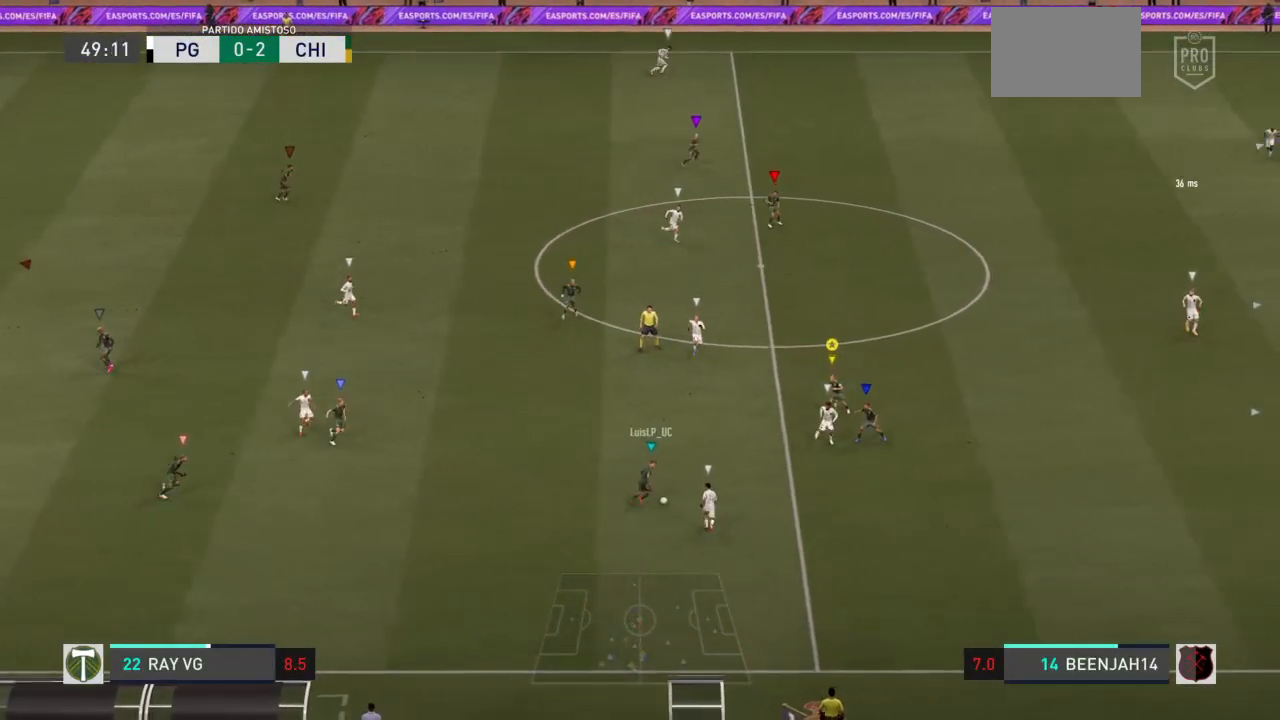
{"dt_ms": 500, "buttons": ["L2"], "left_stick": "up-right", "right_stick": "center", "events": [[183, "L2", "down"], [450, "left_stick", "up-right"]]}
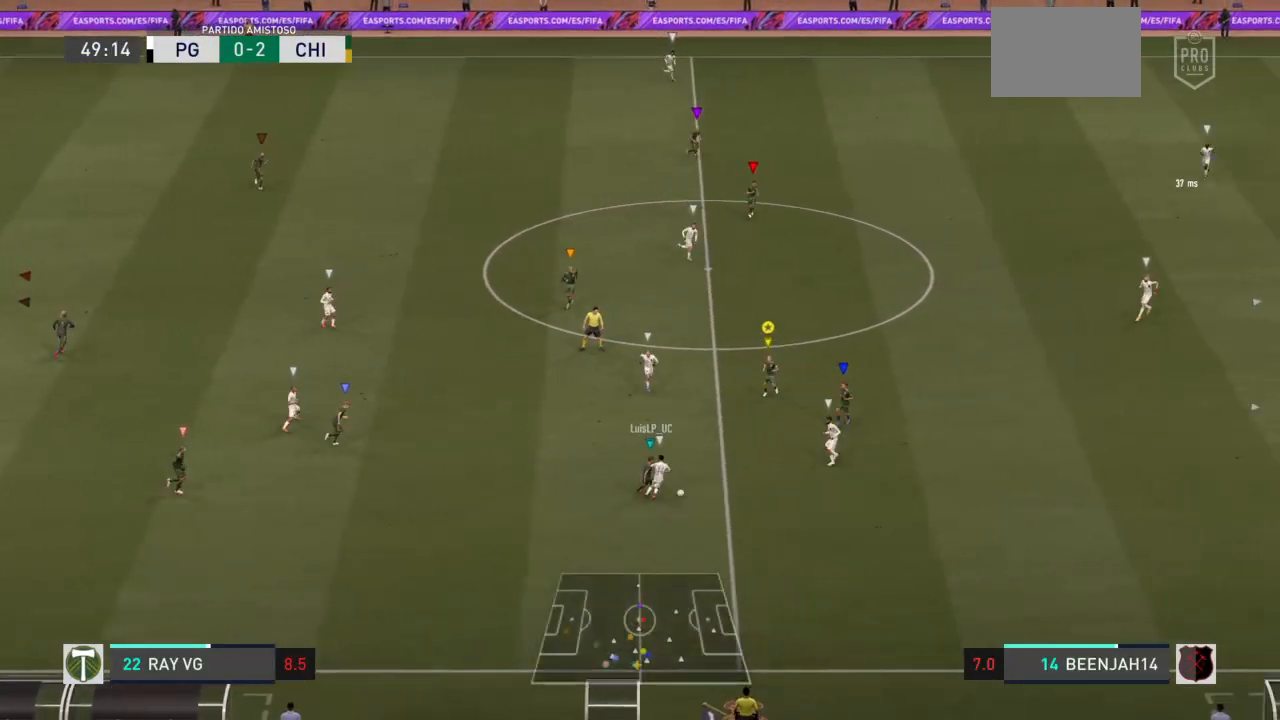
{"dt_ms": 500, "buttons": ["L2"], "left_stick": "right", "right_stick": "center", "events": [[483, "left_stick", "right"]]}
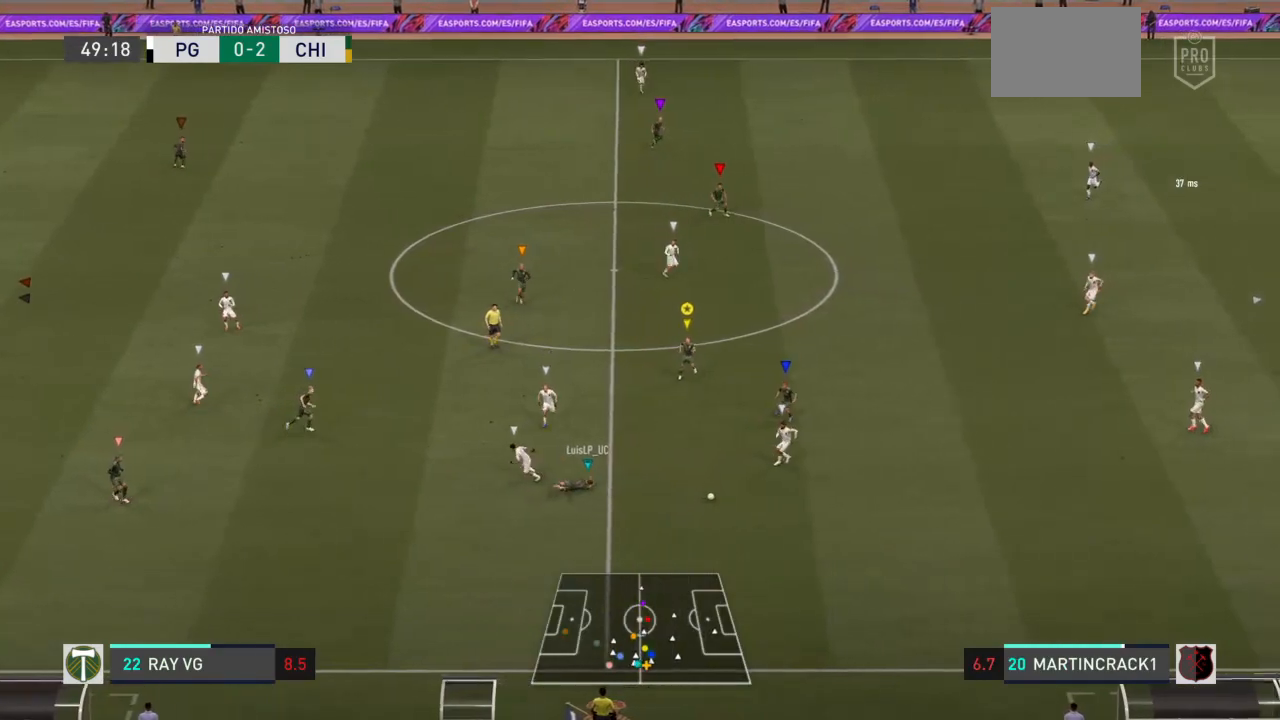
{"dt_ms": 500, "buttons": ["L2", "R2"], "left_stick": "down", "right_stick": "center", "events": [[217, "left_stick", "down-right"], [283, "R2", "down"], [483, "left_stick", "down"]]}
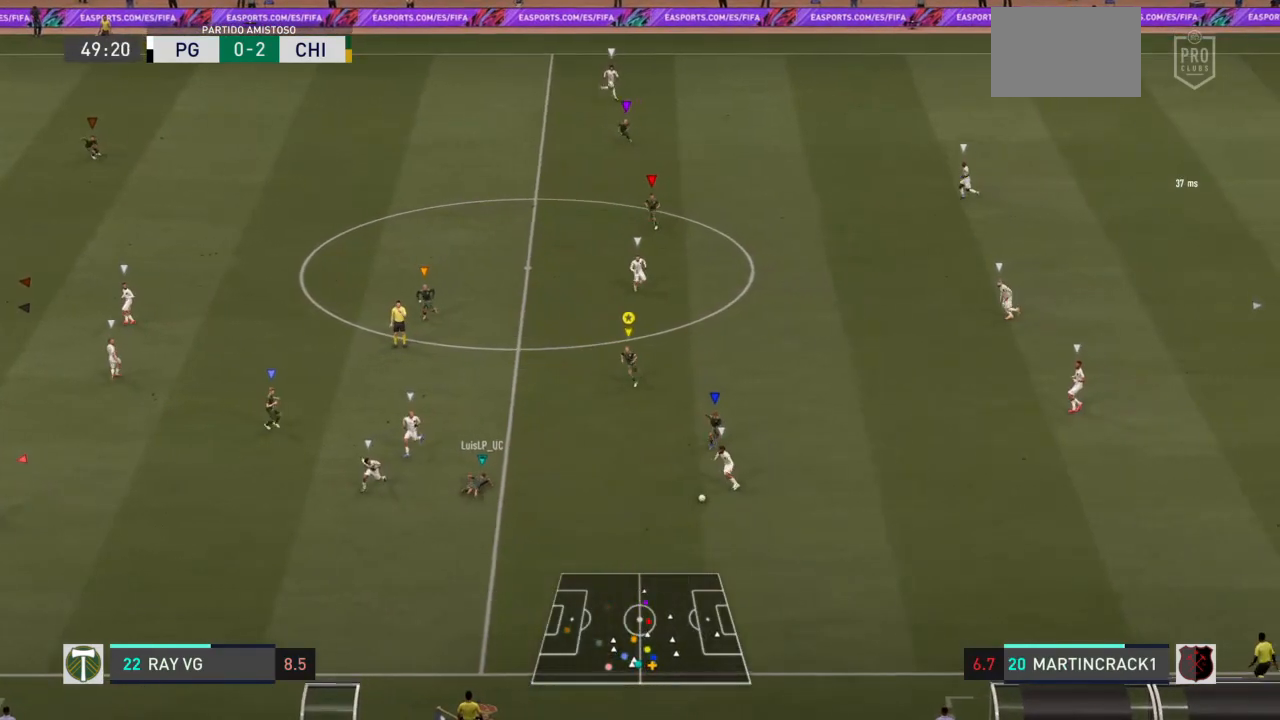
{"dt_ms": 1000, "buttons": [], "left_stick": "center", "right_stick": "center"}
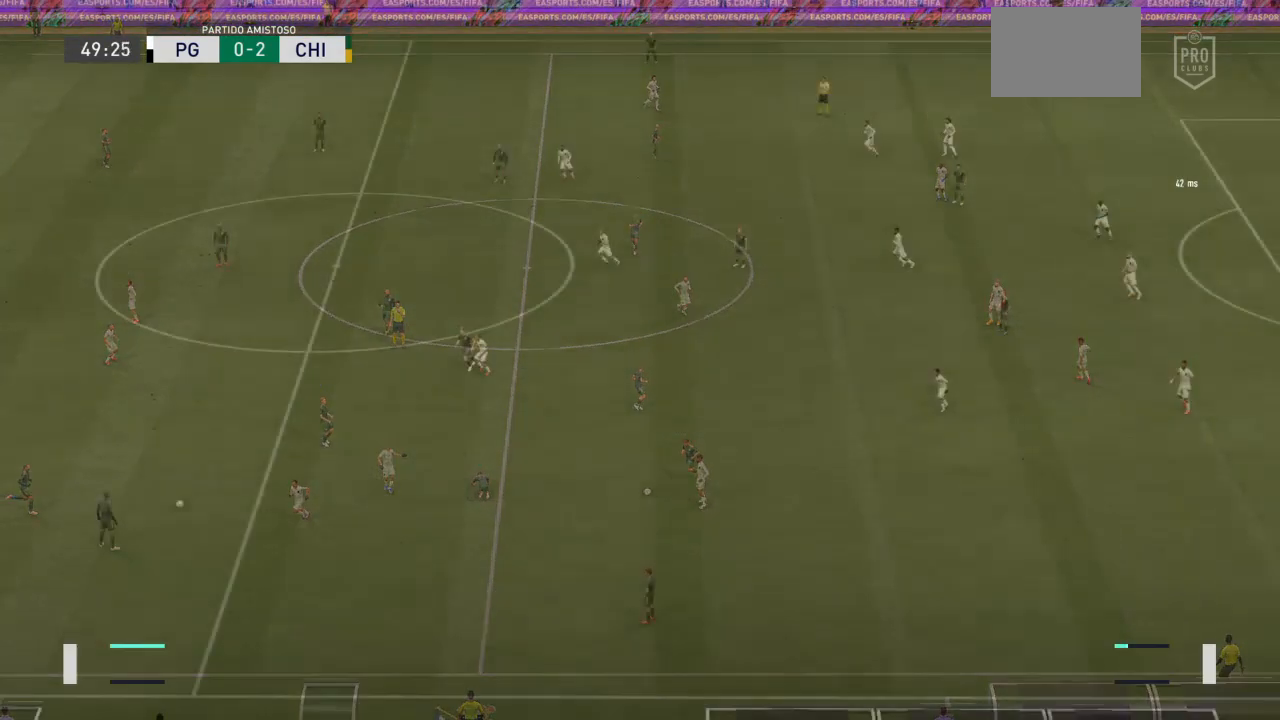
{"dt_ms": 500, "buttons": [], "left_stick": "down", "right_stick": "center", "events": [[200, "left_stick", "down"]]}
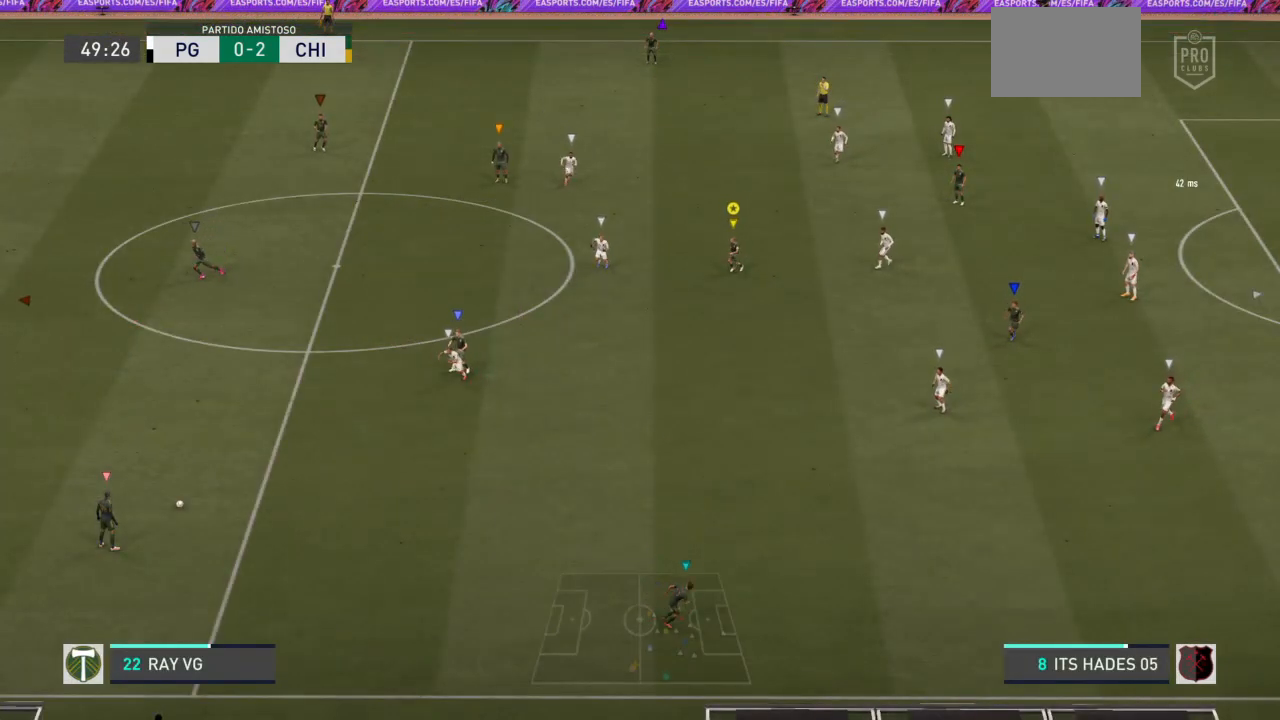
{"dt_ms": 500, "buttons": ["R2"], "left_stick": "down", "right_stick": "center", "events": [[400, "R2", "down"]]}
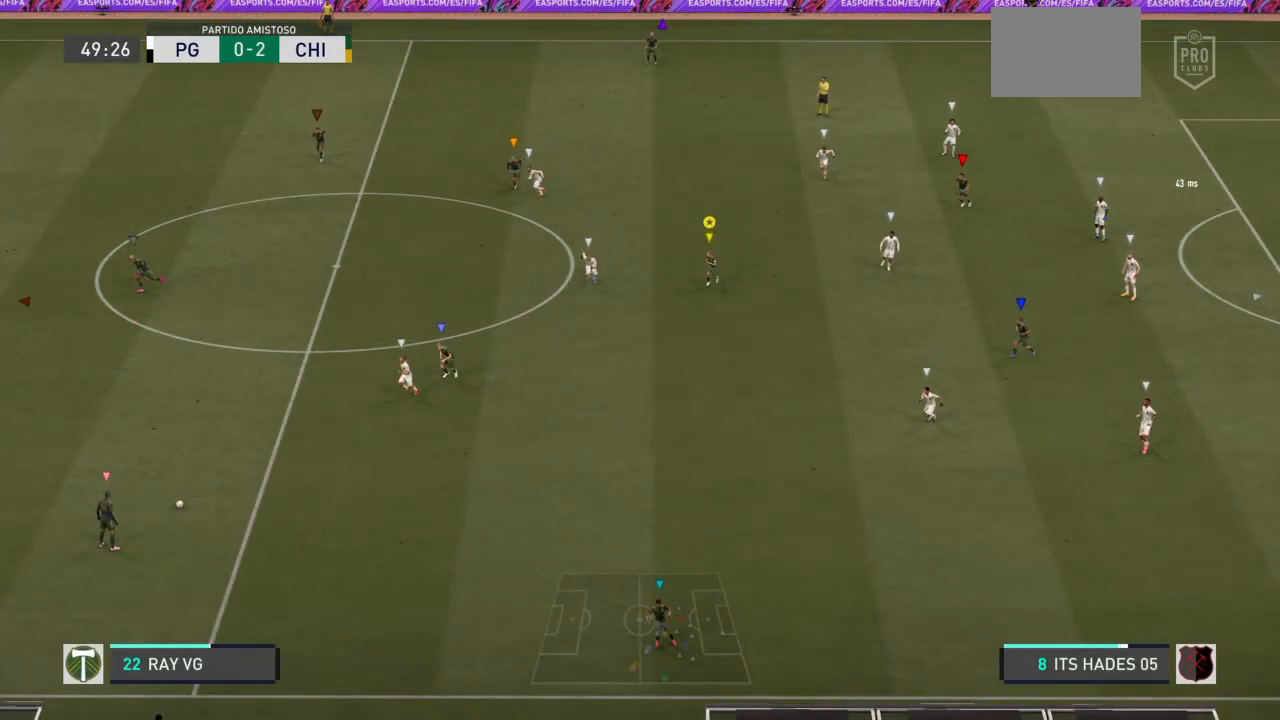
{"dt_ms": 500, "buttons": [], "left_stick": "down", "right_stick": "center", "events": [[283, "R2", "up"]]}
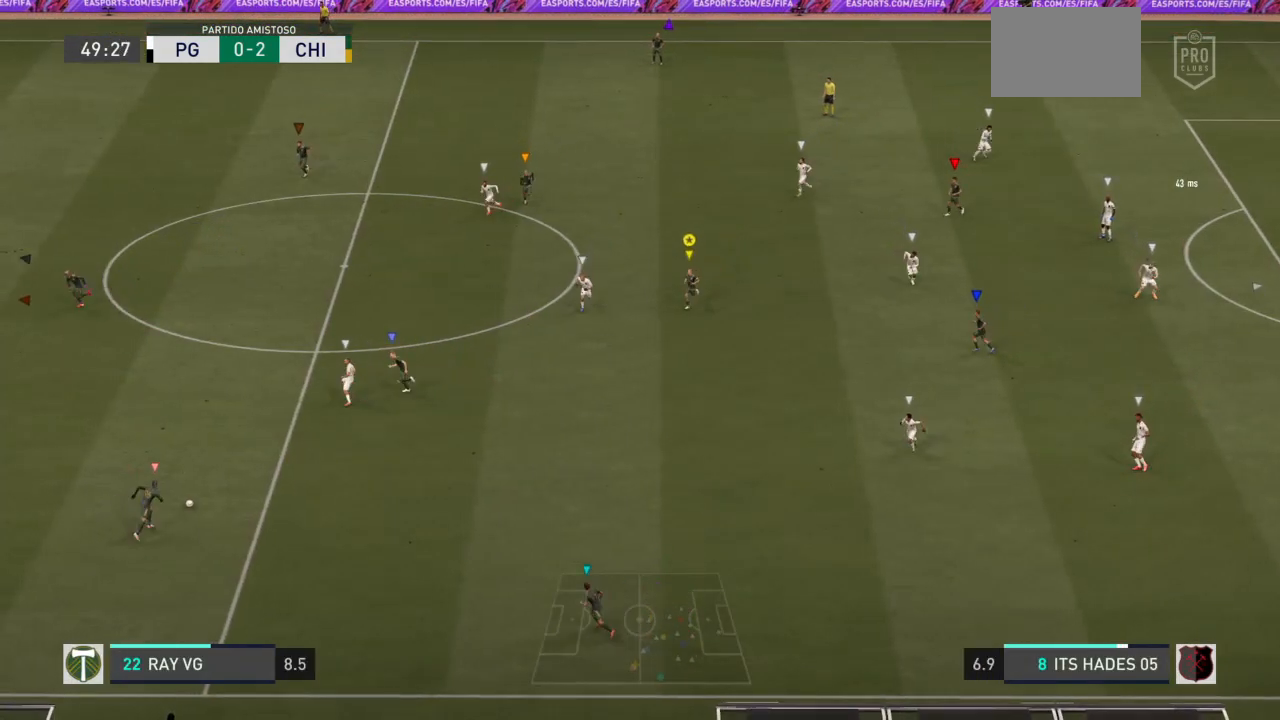
{"dt_ms": 500, "buttons": [], "left_stick": "down", "right_stick": "center", "events": []}
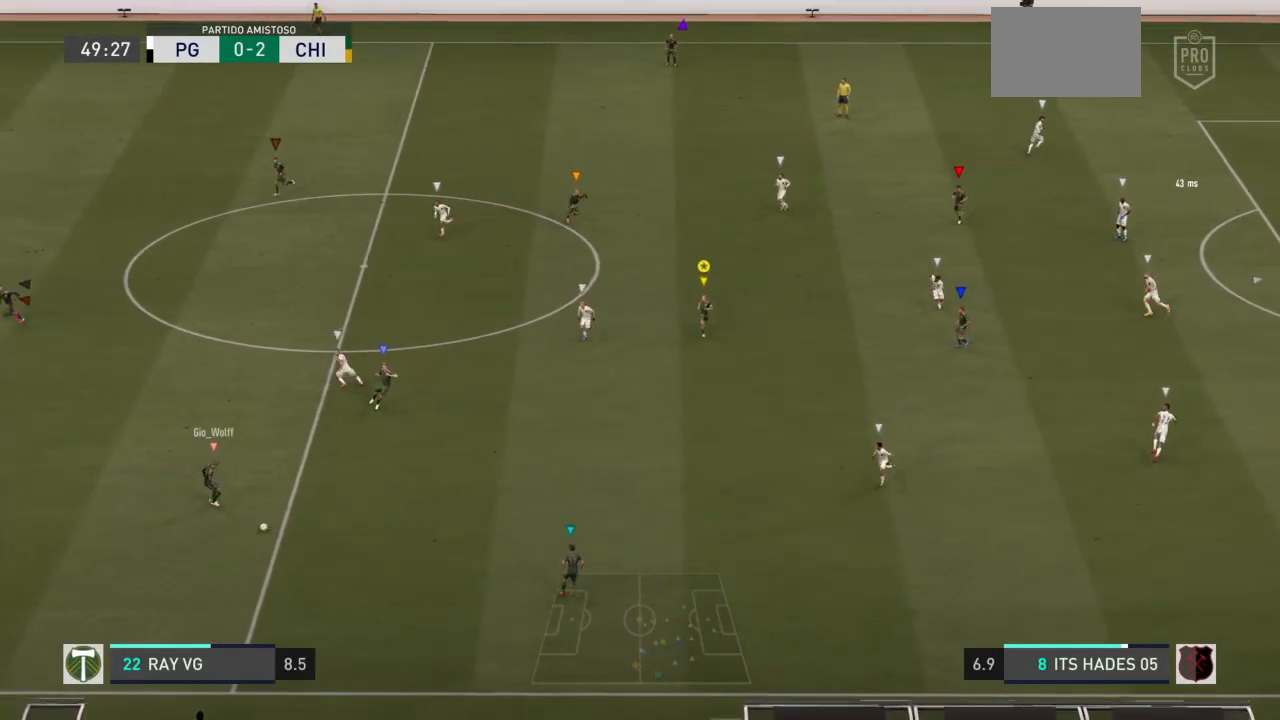
{"dt_ms": 500, "buttons": ["R2"], "left_stick": "down", "right_stick": "center"}
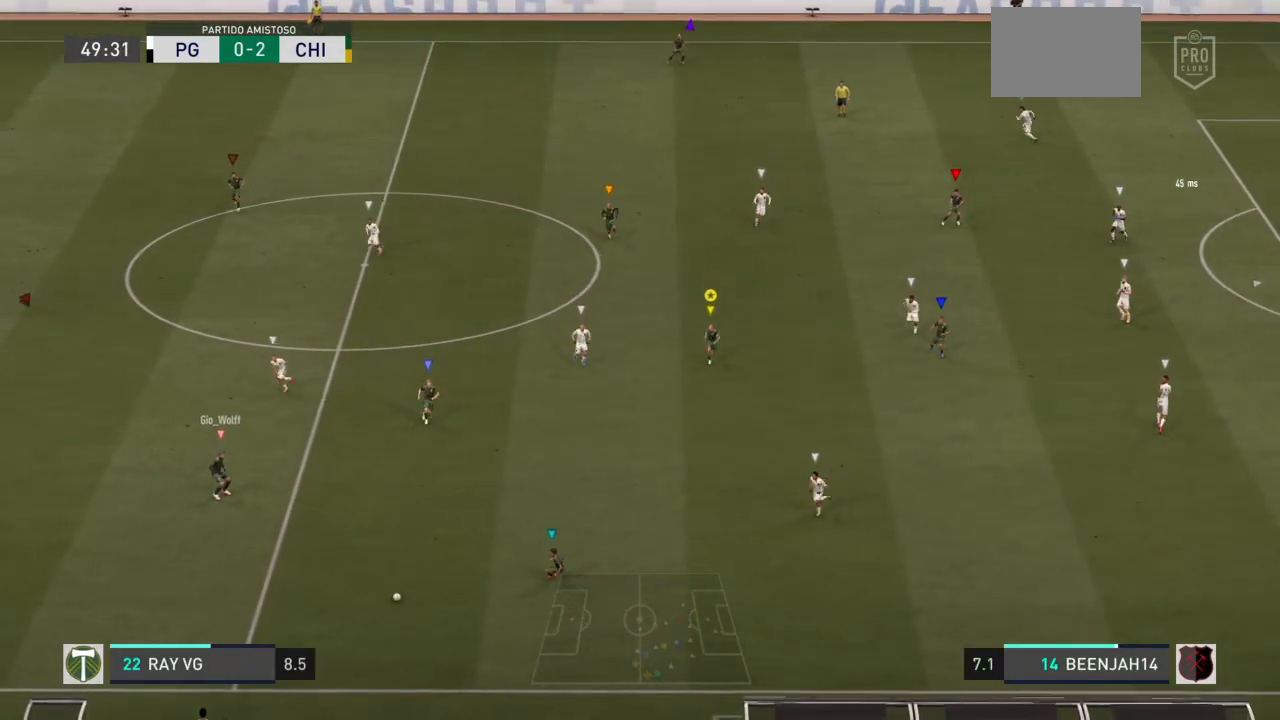
{"dt_ms": 500, "buttons": ["R2"], "left_stick": "down", "right_stick": "center", "events": []}
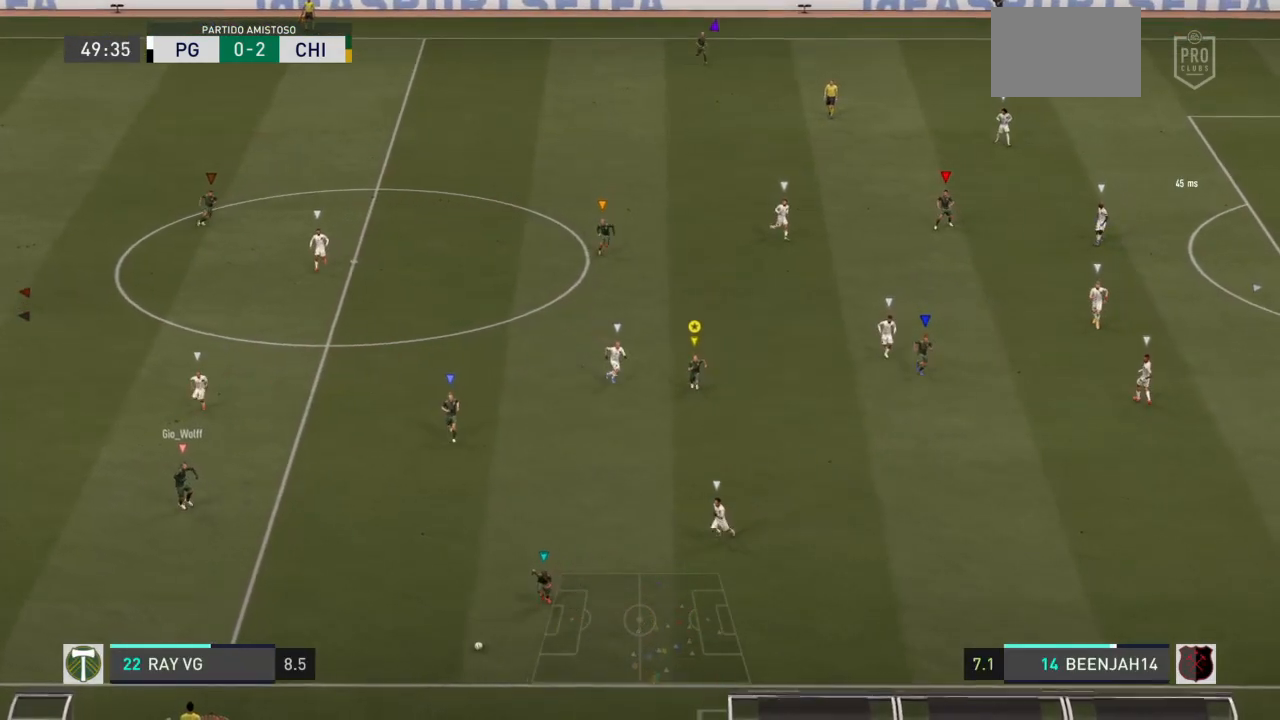
{"dt_ms": 500, "buttons": [], "left_stick": "down-right", "right_stick": "center", "events": [[383, "left_stick", "down-right"], [450, "R2", "up"]]}